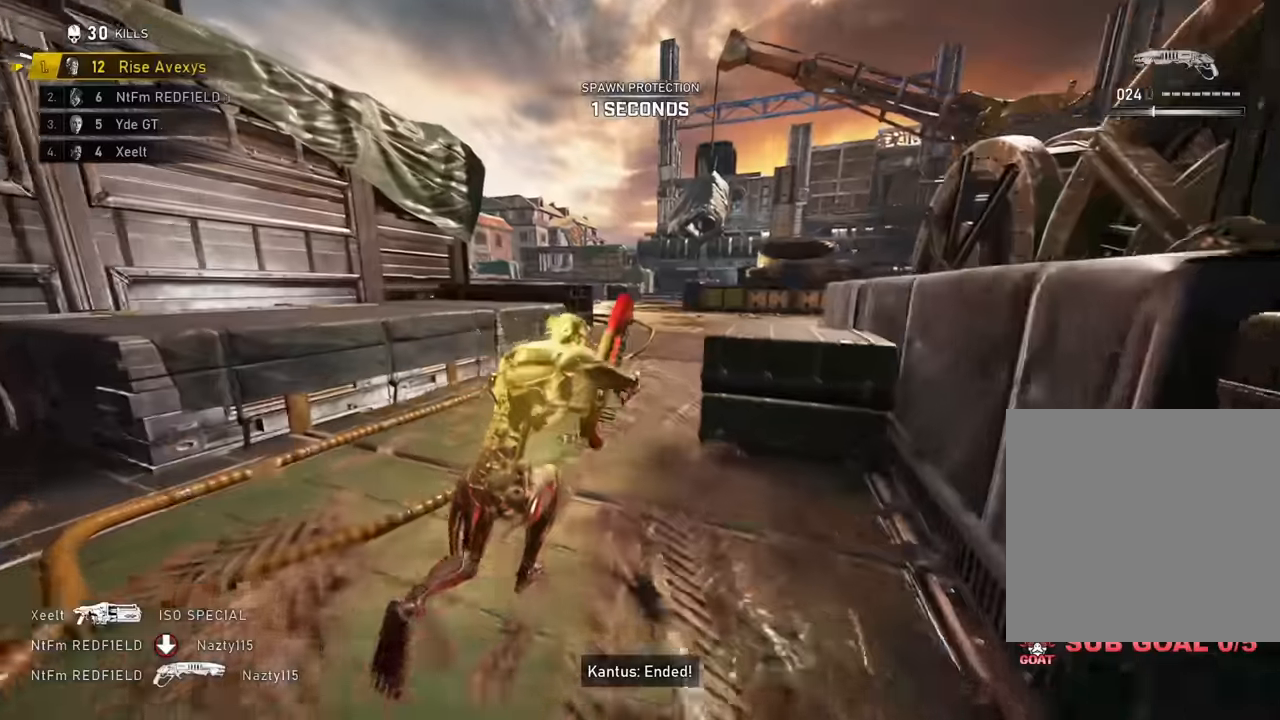
Gameplay with a controller (Xbox layout); each line is a JSON object with the inputs held at the frame after it. "events" lists button and stick changes between this image and that frame as [ms after this image, input, new state], when the widget could be followed in between.
{"buttons": ["A"], "left_stick": "up-left", "right_stick": "center"}
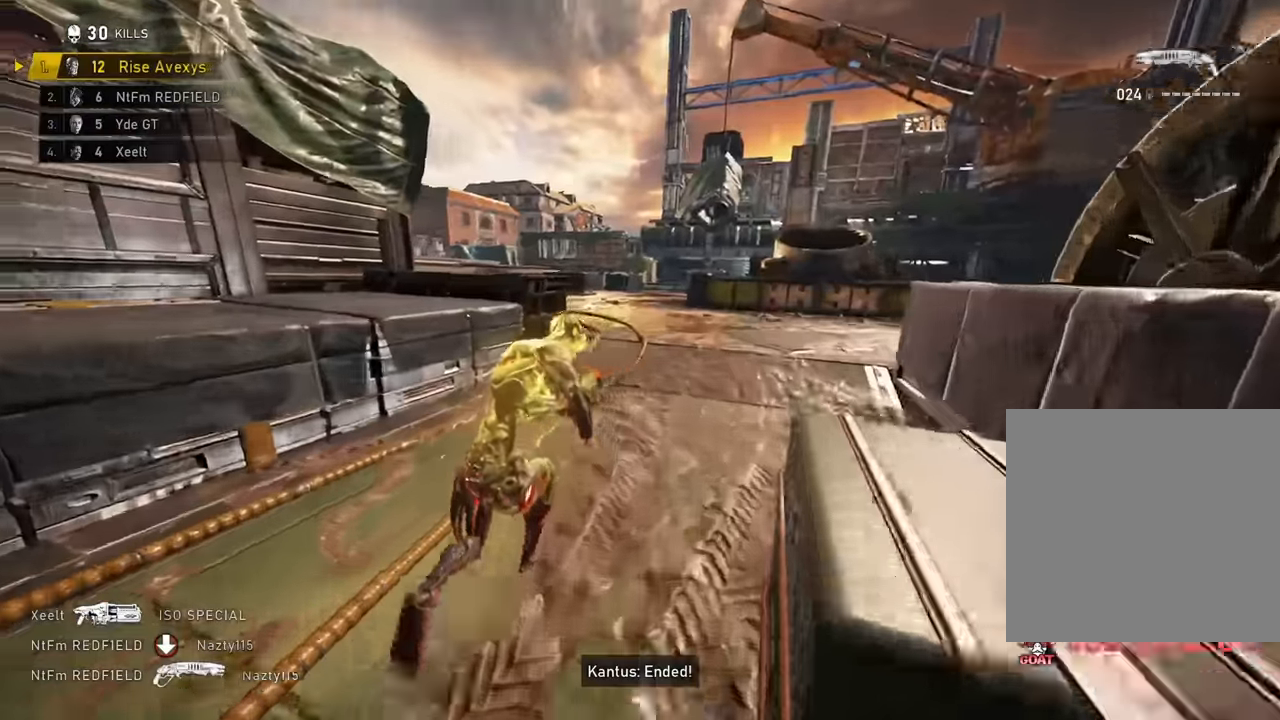
{"buttons": [], "left_stick": "up-left", "right_stick": "center", "events": [[33, "L1", "down"], [133, "A", "up"], [133, "left_stick", "up"], [183, "A", "down"], [250, "A", "up"], [334, "L1", "up"], [400, "left_stick", "up-left"]]}
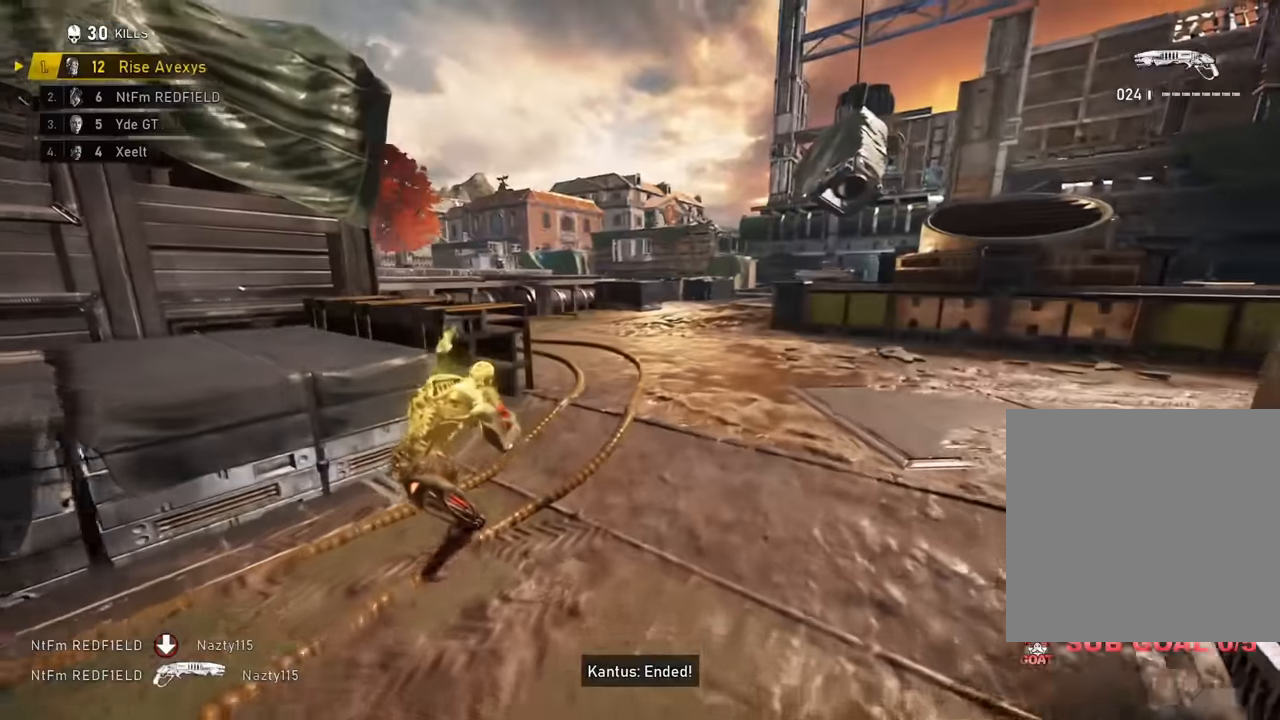
{"buttons": ["A", "L1", "L3"], "left_stick": "up-left", "right_stick": "center", "events": [[101, "A", "down"], [151, "L1", "down"], [167, "L3", "down"], [251, "right_stick", "right"], [351, "L3", "up"], [384, "right_stick", "center"], [468, "L3", "down"]]}
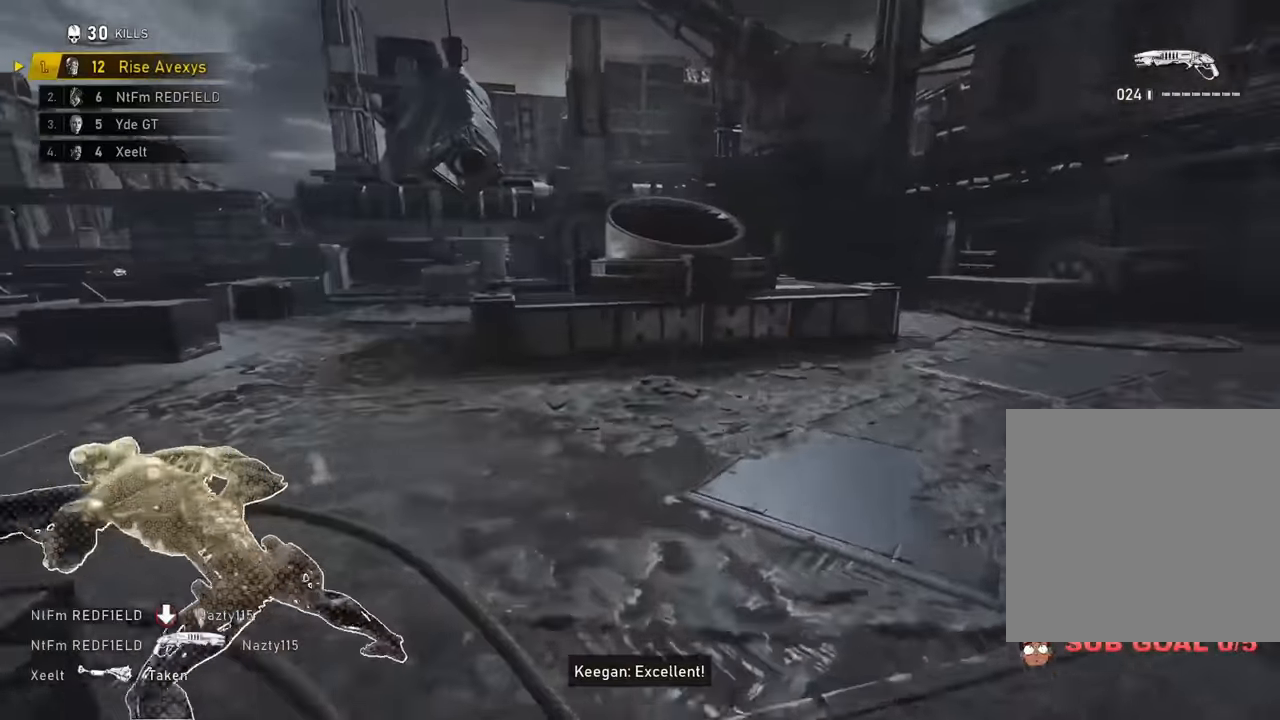
{"buttons": ["A", "L1"], "left_stick": "up", "right_stick": "center", "events": [[100, "L3", "up"], [183, "L1", "up"], [384, "L1", "down"], [434, "left_stick", "up"]]}
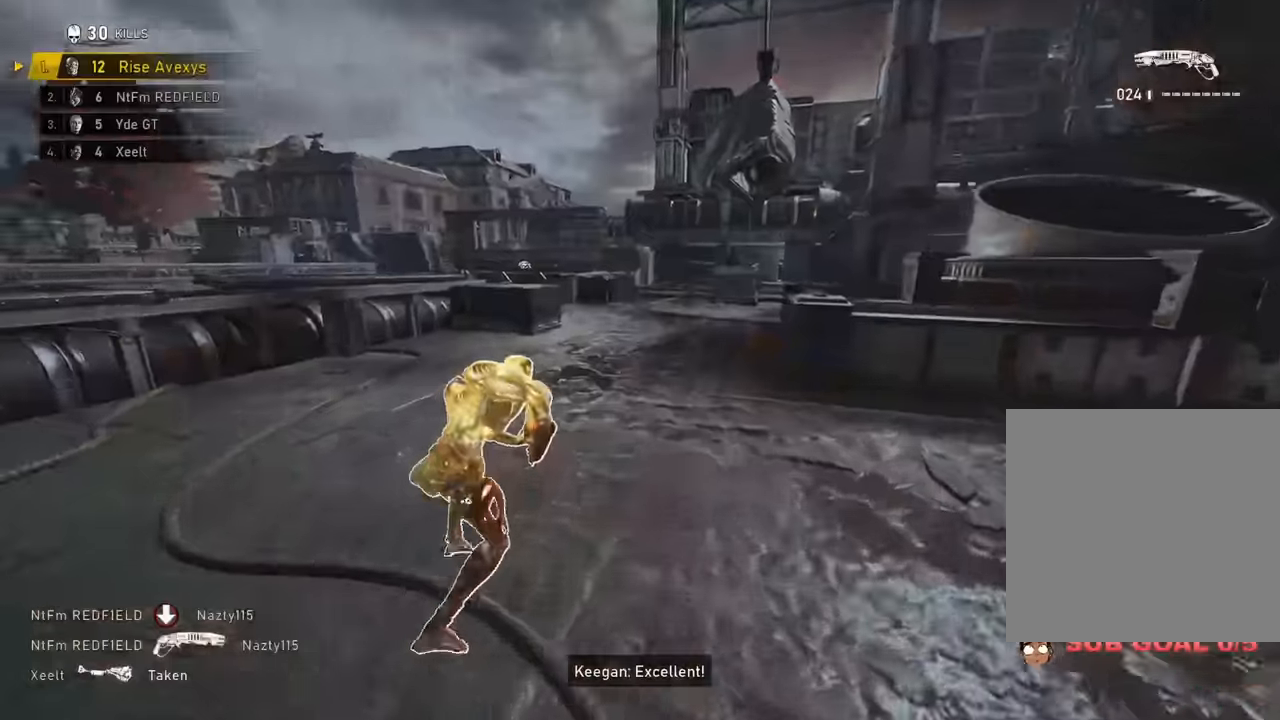
{"buttons": ["A"], "left_stick": "up-left", "right_stick": "center", "events": [[34, "left_stick", "up-right"], [118, "L1", "up"], [318, "L1", "down"], [451, "L1", "up"], [451, "left_stick", "up-left"]]}
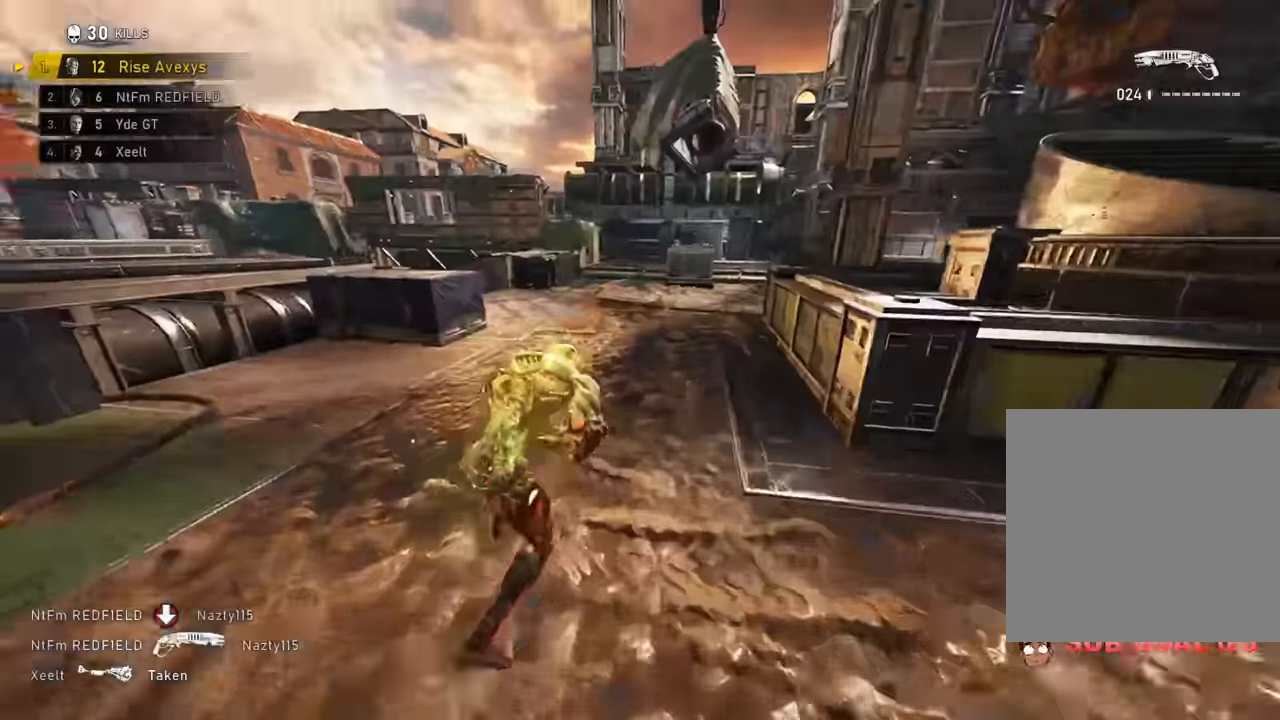
{"buttons": ["L1"], "left_stick": "up", "right_stick": "center", "events": [[267, "L1", "down"], [468, "A", "up"], [501, "left_stick", "up"]]}
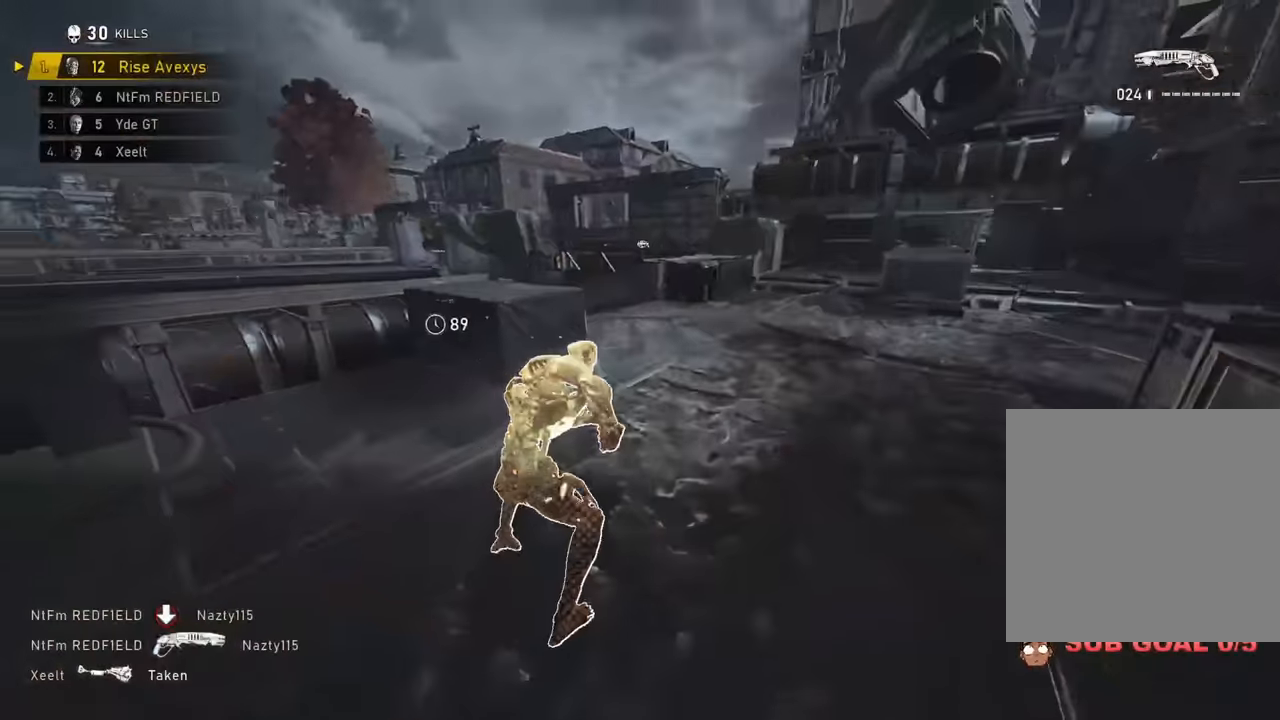
{"buttons": ["A", "L1"], "left_stick": "up", "right_stick": "center", "events": [[33, "A", "down"], [67, "A", "up"], [183, "right_stick", "left"], [267, "L1", "up"], [300, "right_stick", "center"], [400, "L1", "down"], [484, "A", "down"]]}
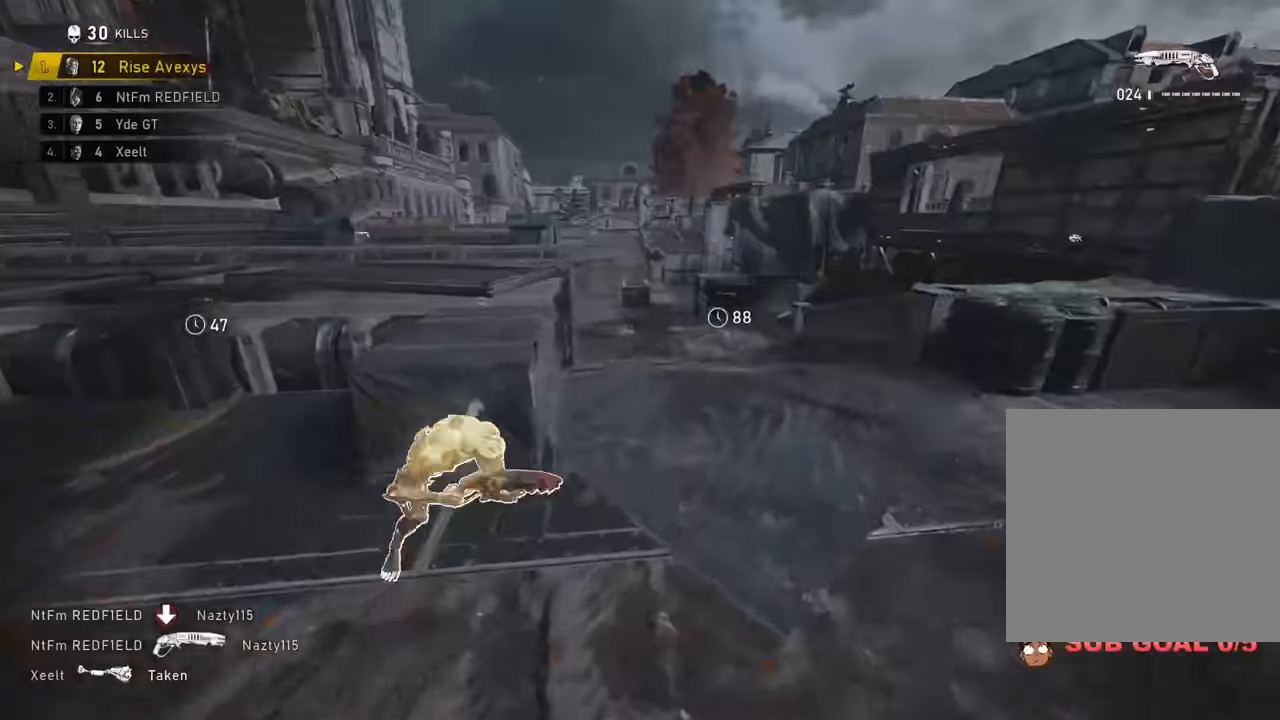
{"buttons": ["L1"], "left_stick": "right", "right_stick": "center", "events": [[184, "A", "up"], [201, "left_stick", "up-right"], [251, "L1", "up"], [301, "left_stick", "right"], [384, "A", "down"], [468, "A", "up"], [484, "L1", "down"]]}
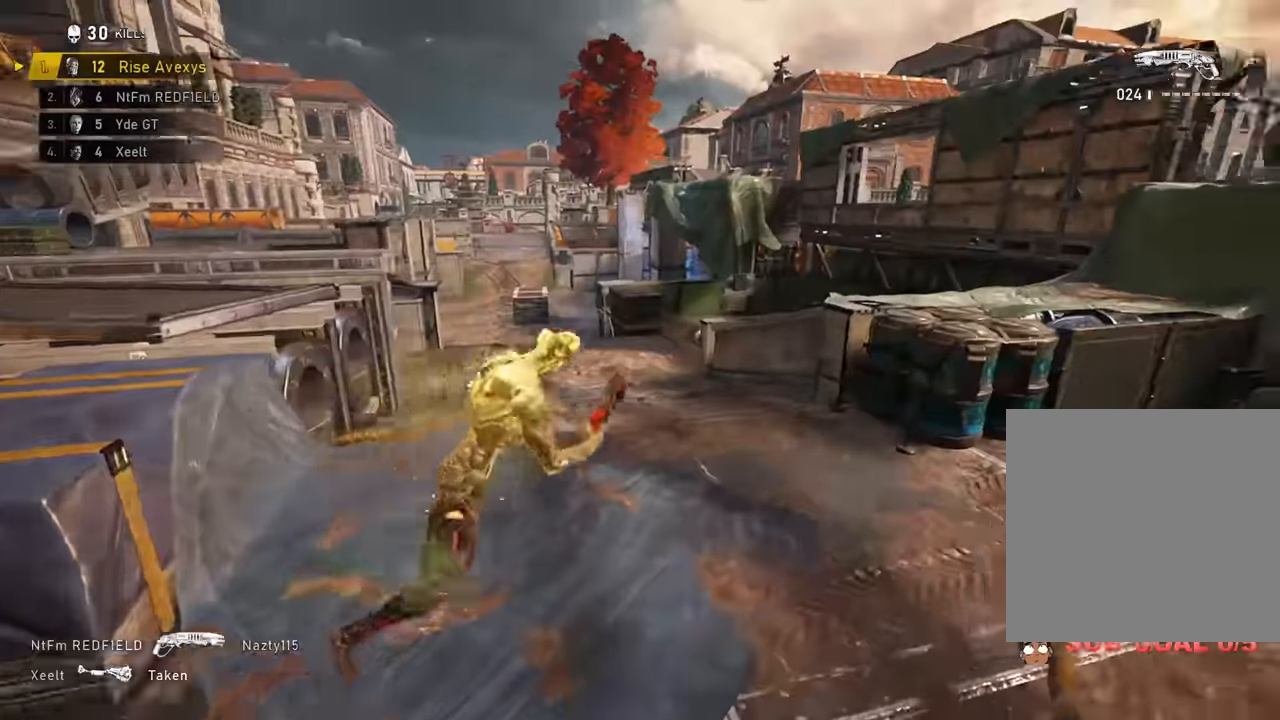
{"buttons": ["A", "L1"], "left_stick": "up-right", "right_stick": "right", "events": [[17, "right_stick", "right"], [33, "left_stick", "up-right"], [200, "A", "down"], [217, "right_stick", "center"], [334, "right_stick", "right"]]}
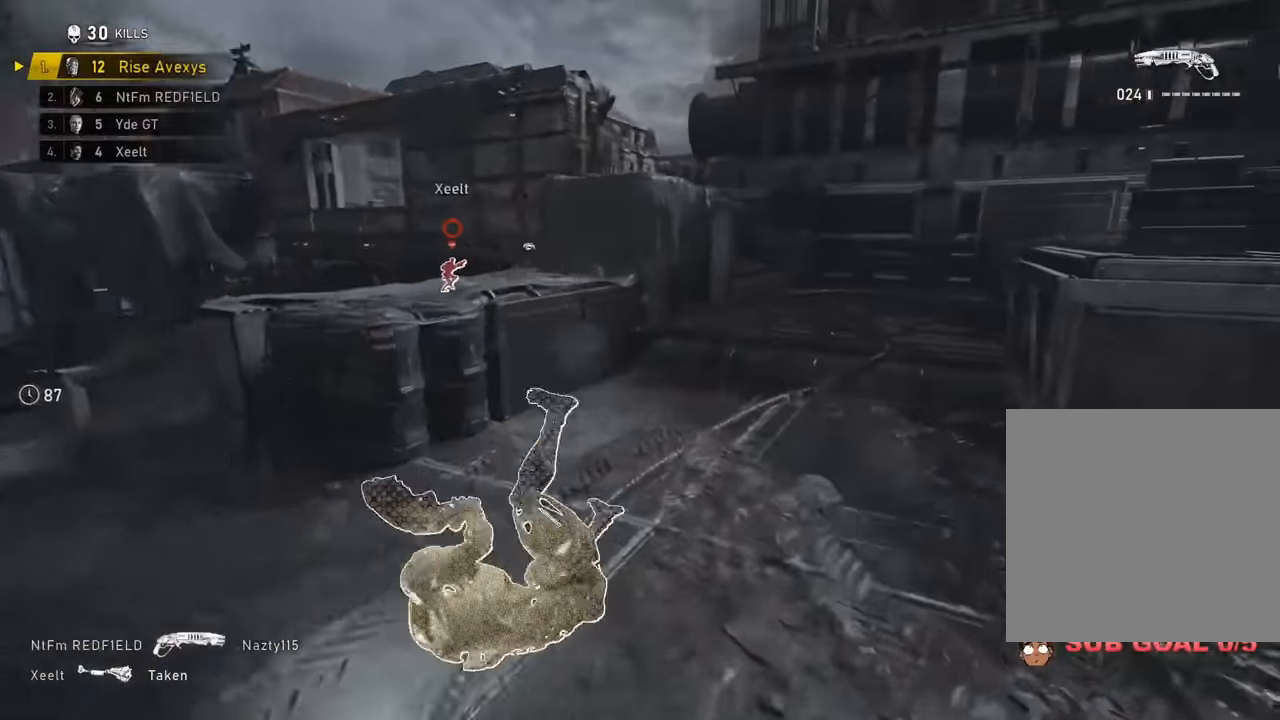
{"buttons": ["A"], "left_stick": "up-right", "right_stick": "center", "events": [[17, "right_stick", "center"], [50, "left_stick", "up"], [151, "L3", "down"], [284, "L3", "up"], [384, "L1", "up"], [384, "left_stick", "up-right"]]}
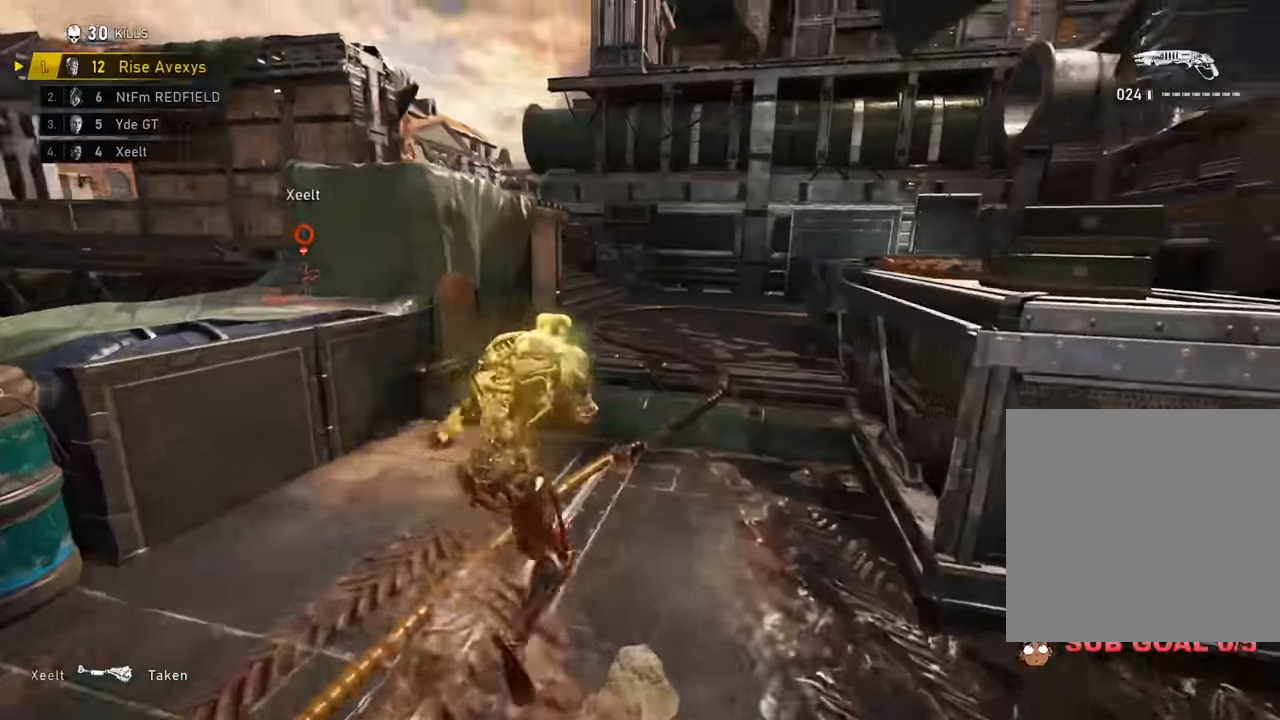
{"buttons": ["A", "L1"], "left_stick": "up", "right_stick": "center", "events": [[17, "L1", "down"], [167, "left_stick", "up-left"], [434, "left_stick", "up"]]}
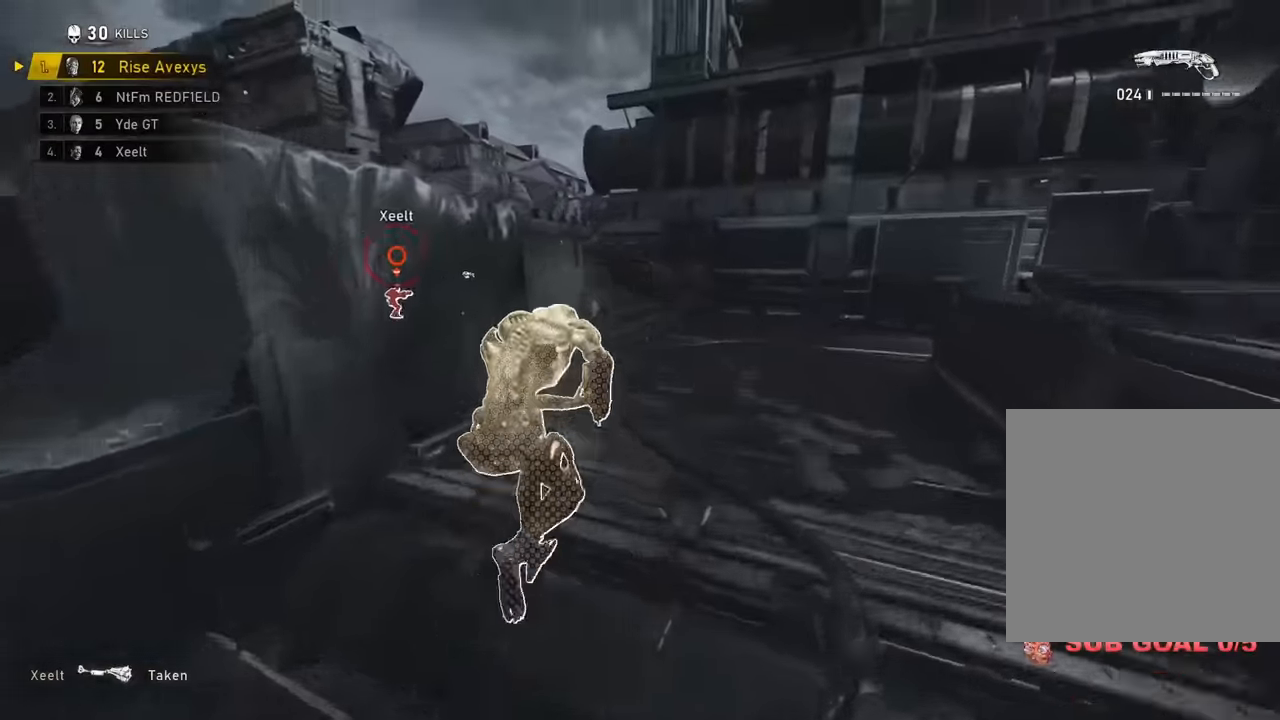
{"buttons": ["A"], "left_stick": "up-left", "right_stick": "center", "events": [[50, "L1", "up"], [301, "L1", "down"], [317, "left_stick", "up-left"], [501, "L1", "up"]]}
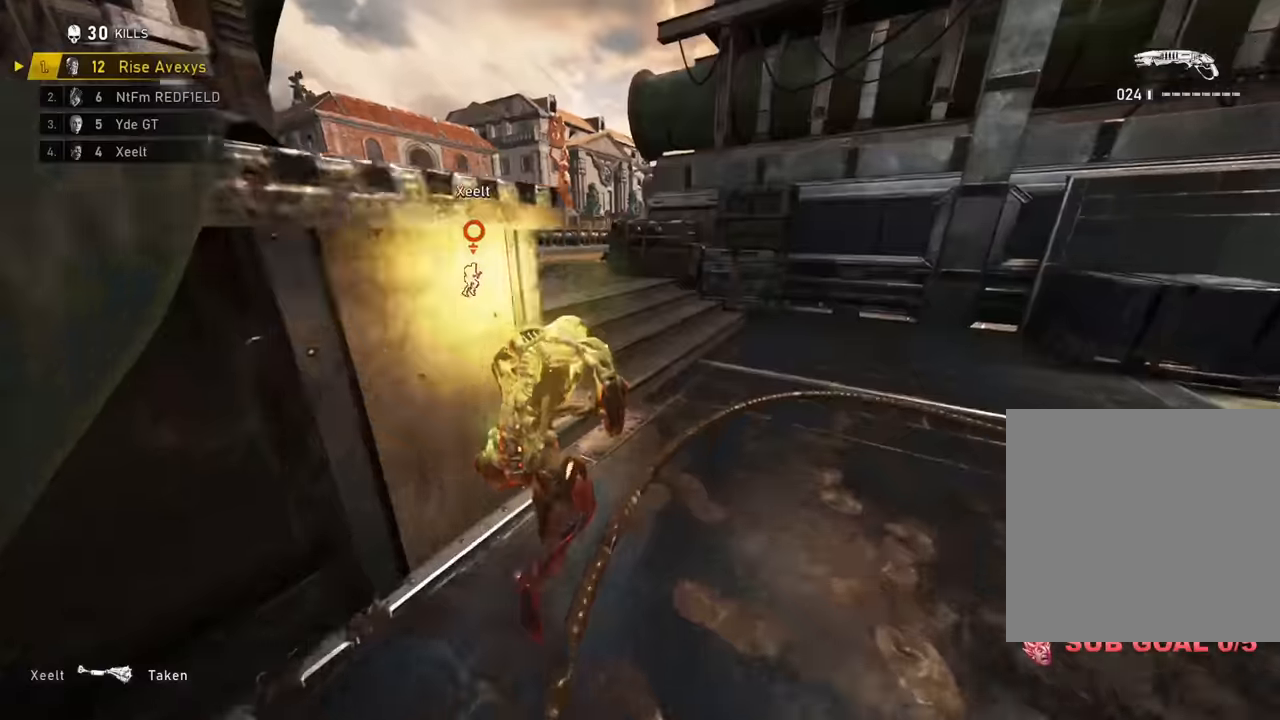
{"buttons": ["A", "L1"], "left_stick": "up", "right_stick": "center", "events": [[33, "left_stick", "center"], [217, "left_stick", "left"], [317, "L1", "down"], [334, "left_stick", "up-left"], [467, "left_stick", "up"]]}
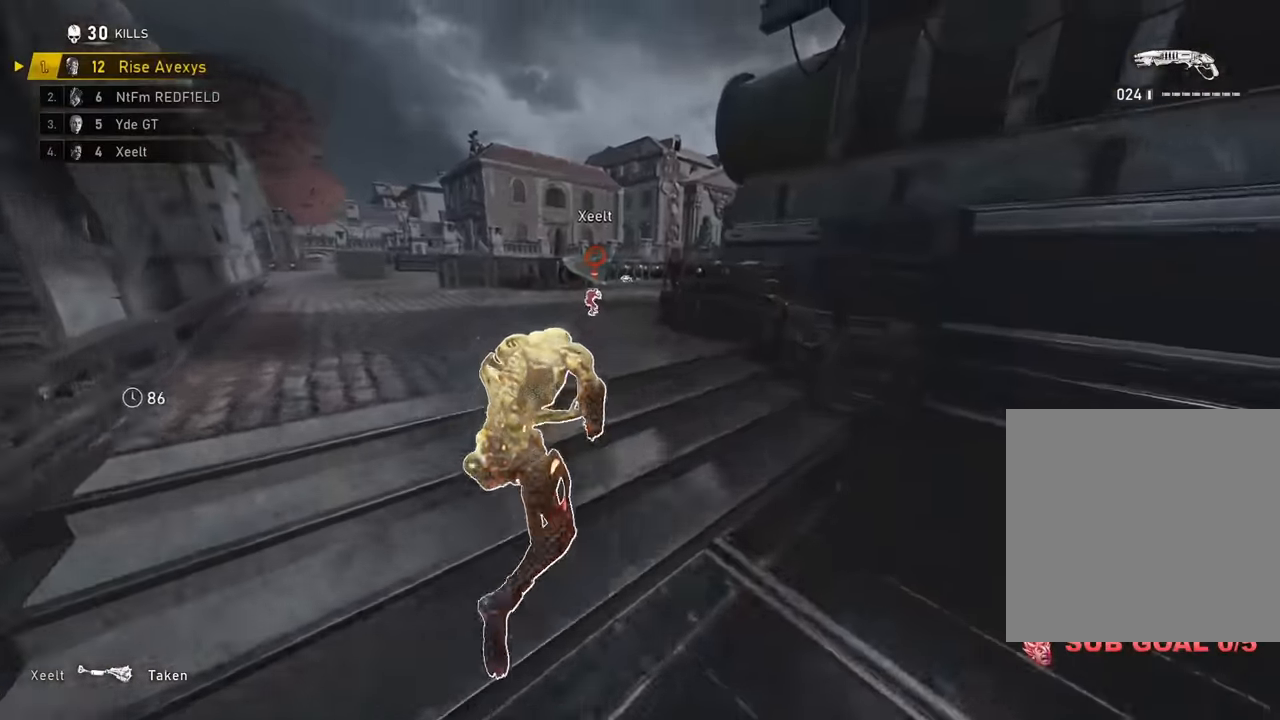
{"buttons": ["L1"], "left_stick": "up-right", "right_stick": "center", "events": [[66, "A", "up"], [117, "A", "down"], [200, "A", "up"], [467, "left_stick", "up-right"]]}
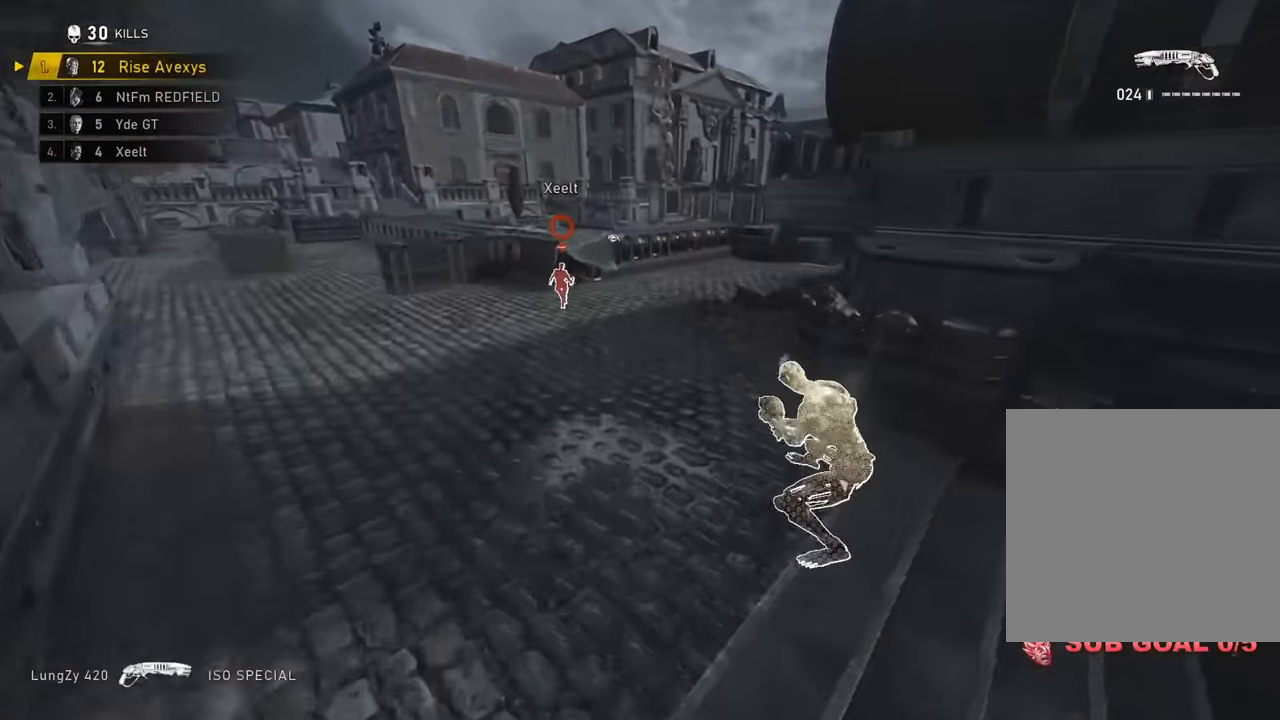
{"buttons": ["A", "L1"], "left_stick": "up", "right_stick": "center"}